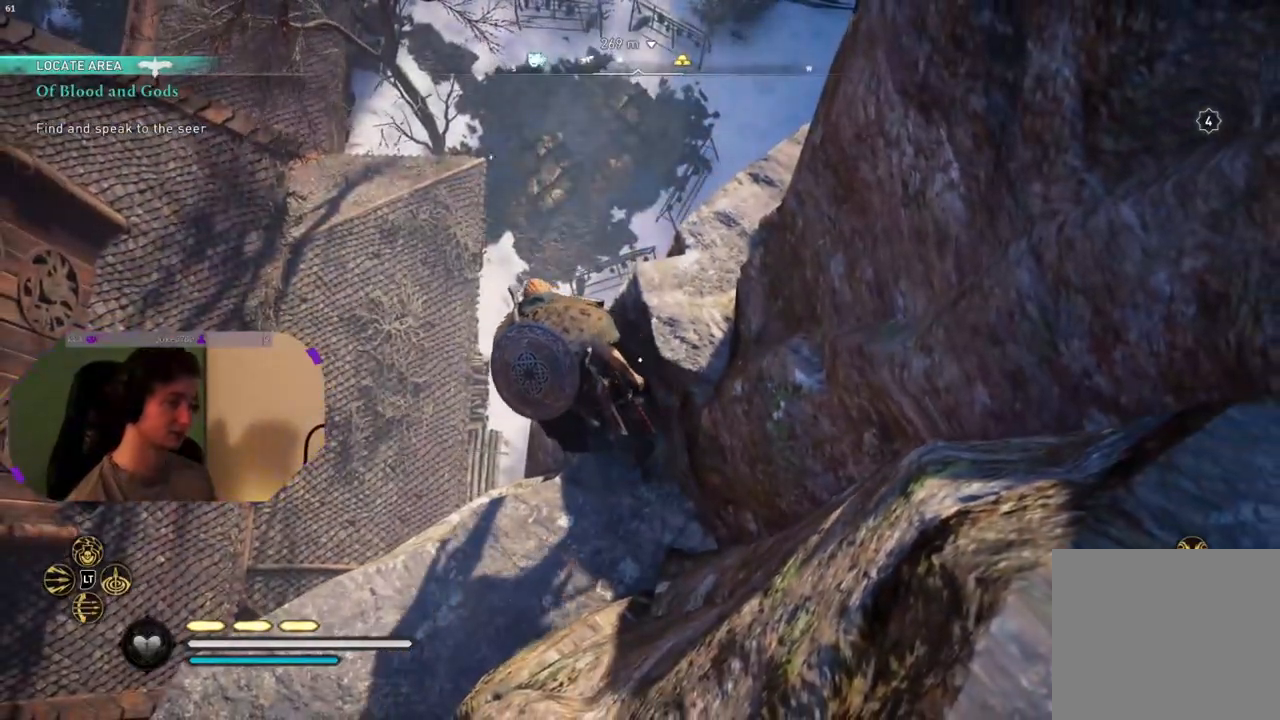
Gameplay with a controller (PlayStation layout); each line is a JSON object with the inputs held at the frame after it. "events" lists button and stick changes between this image and that frame as [ms after this image, input, new state], when the widget could be followed in between.
{"buttons": [], "left_stick": "down-left", "right_stick": "left", "events": [[33, "left_stick", "down"], [317, "right_stick", "down-left"], [483, "left_stick", "down-left"], [483, "right_stick", "left"]]}
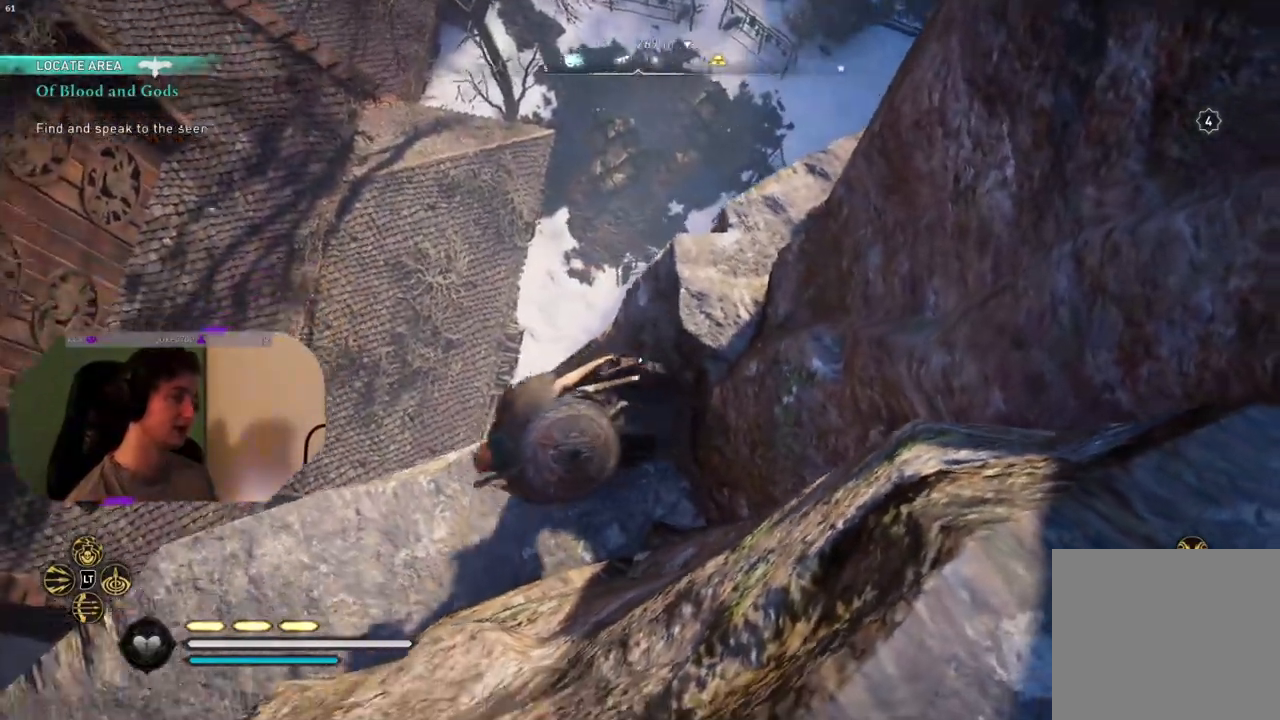
{"buttons": ["CIRCLE"], "left_stick": "up", "right_stick": "center", "events": [[117, "right_stick", "center"], [150, "left_stick", "up-left"], [333, "CIRCLE", "down"], [350, "left_stick", "up"]]}
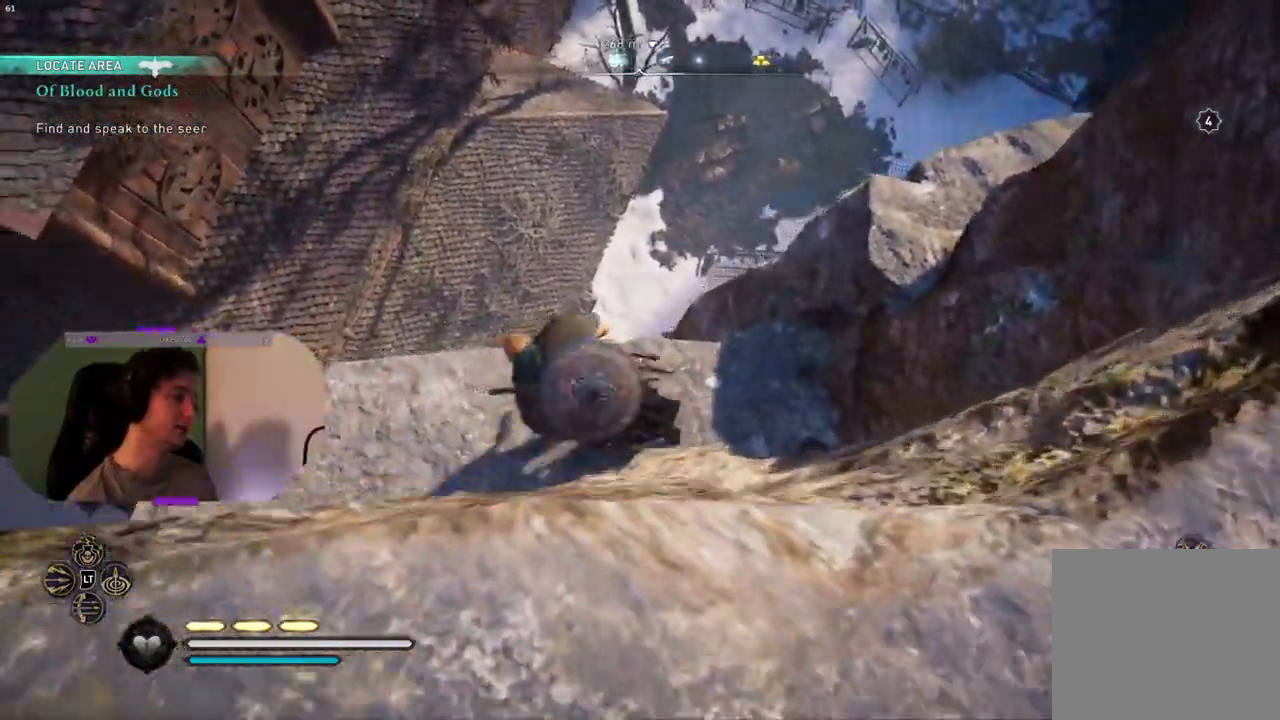
{"buttons": ["CIRCLE"], "left_stick": "up", "right_stick": "center", "events": []}
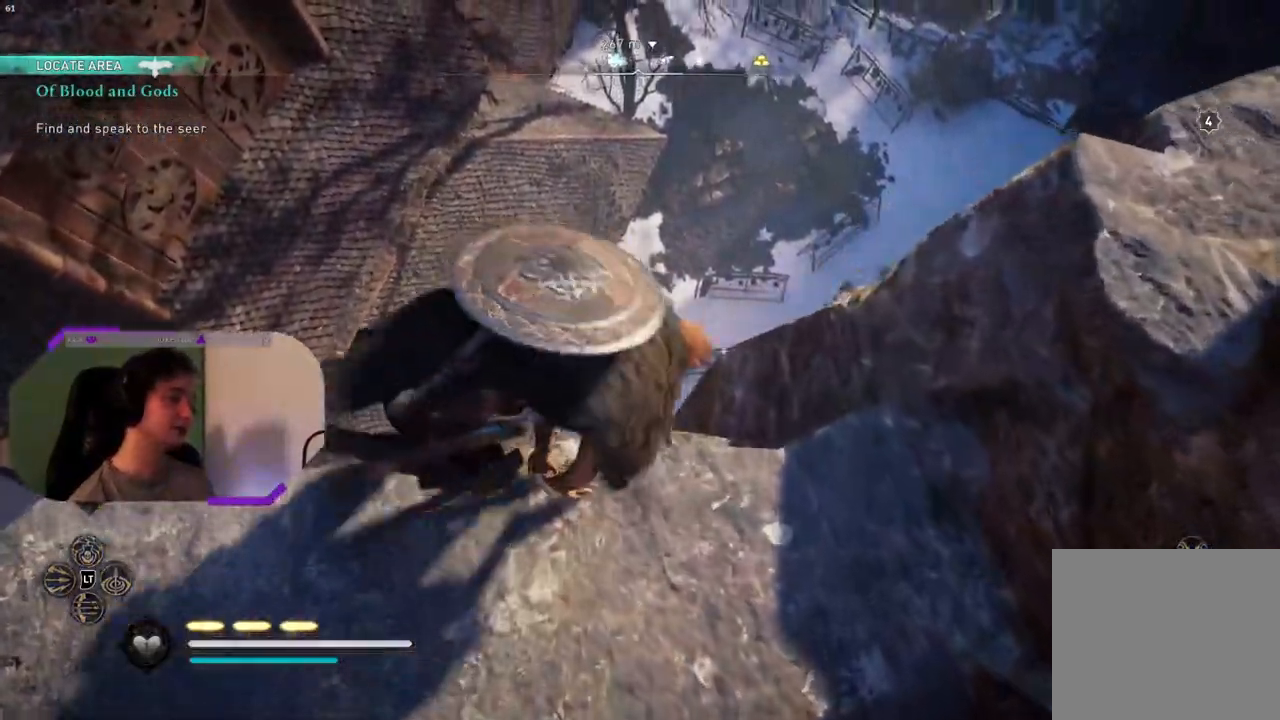
{"buttons": ["CIRCLE"], "left_stick": "up", "right_stick": "center", "events": []}
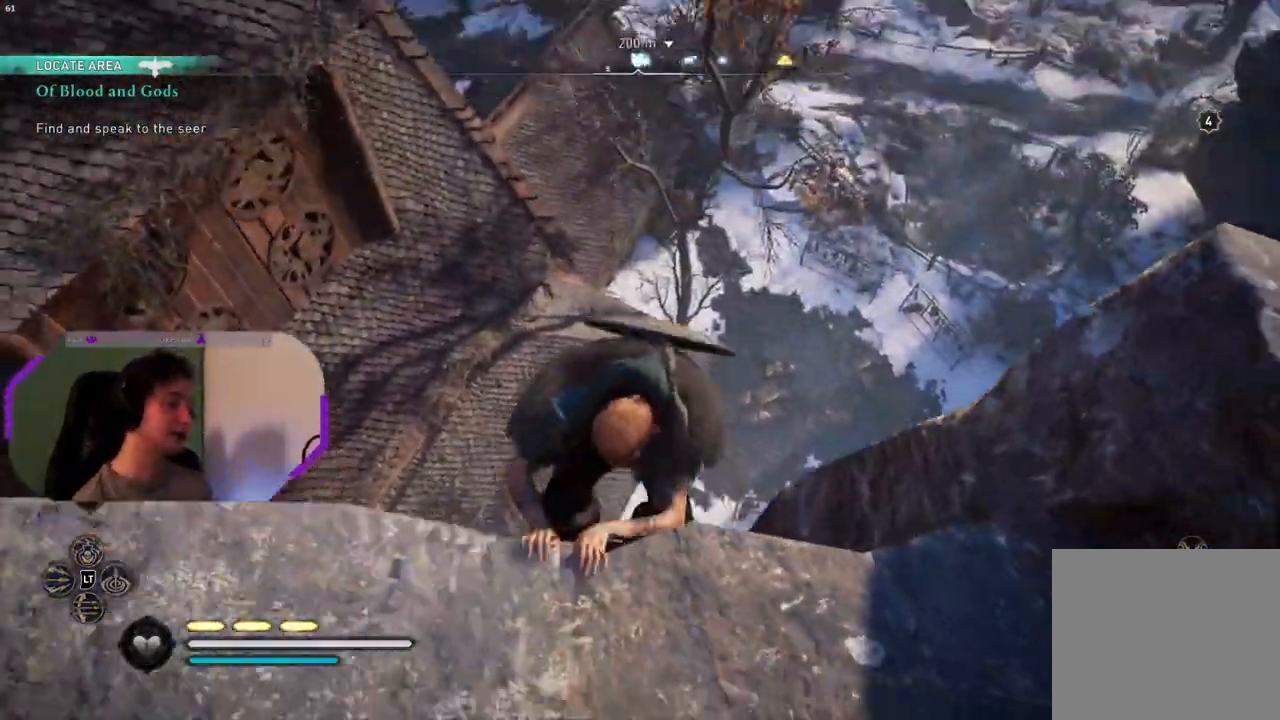
{"buttons": ["CIRCLE"], "left_stick": "center", "right_stick": "center", "events": [[400, "left_stick", "center"]]}
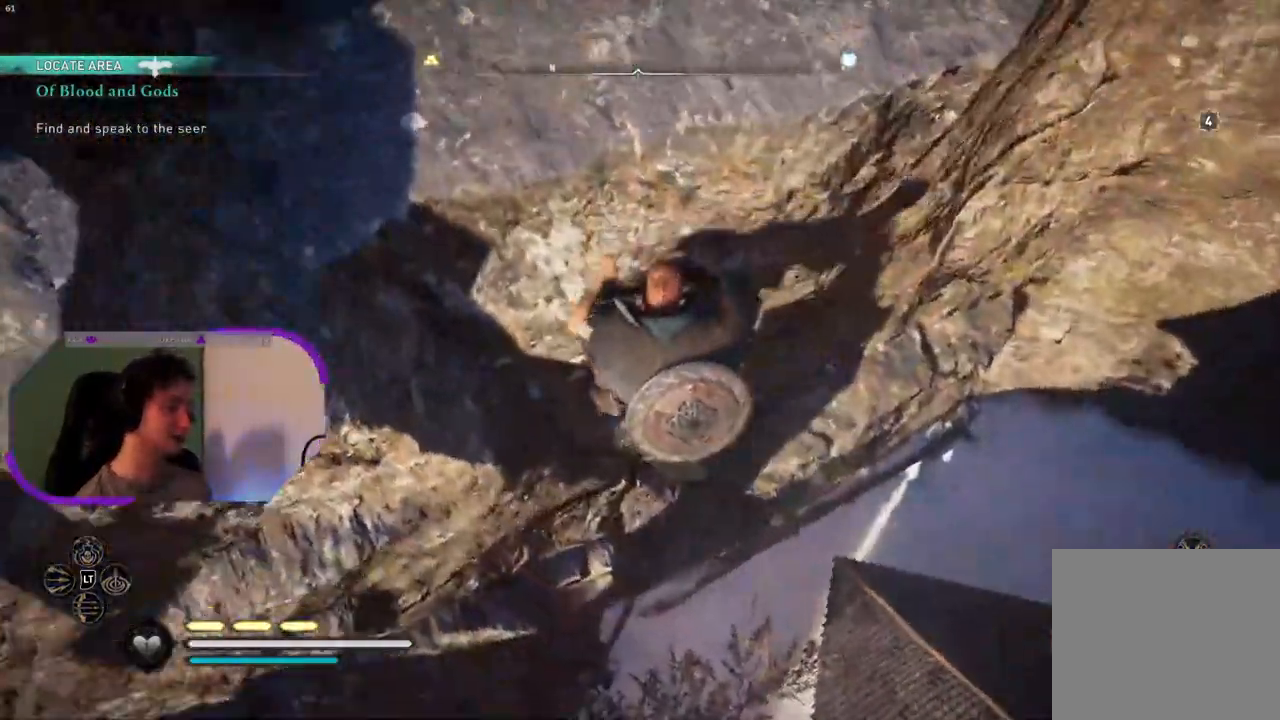
{"buttons": ["CIRCLE"], "left_stick": "center", "right_stick": "center", "events": []}
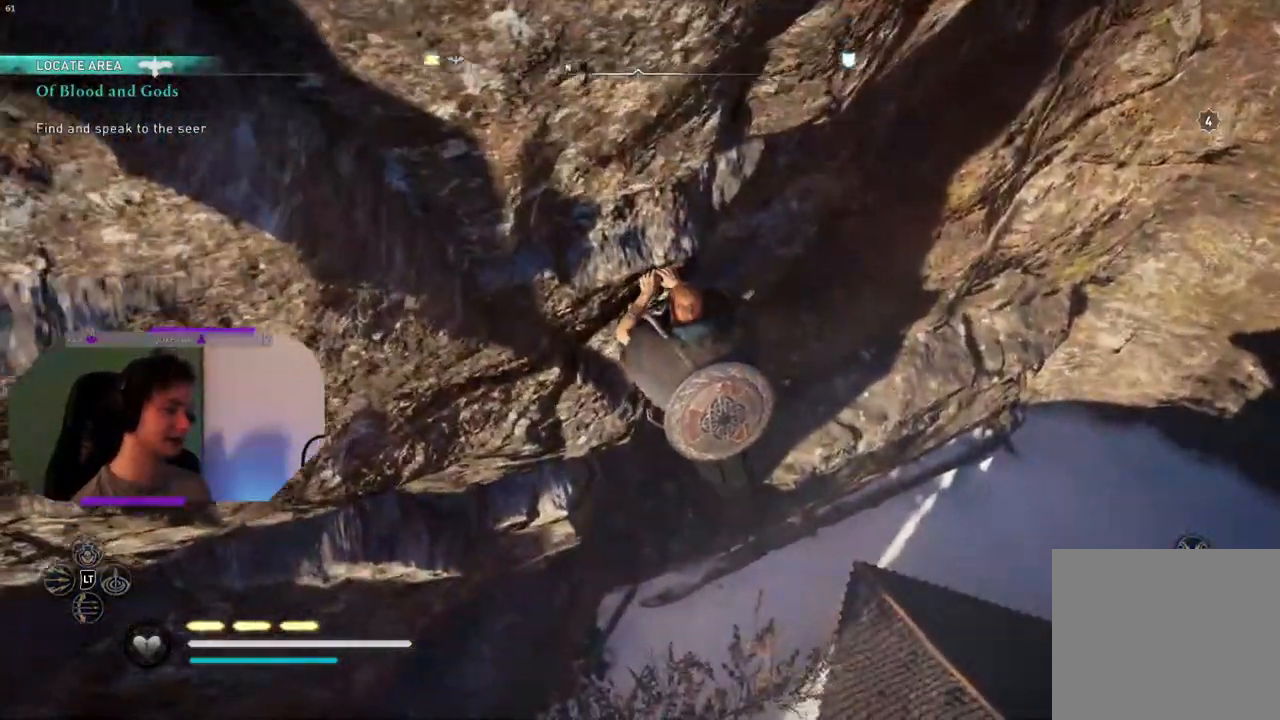
{"buttons": ["CIRCLE"], "left_stick": "down", "right_stick": "center", "events": [[83, "left_stick", "down"]]}
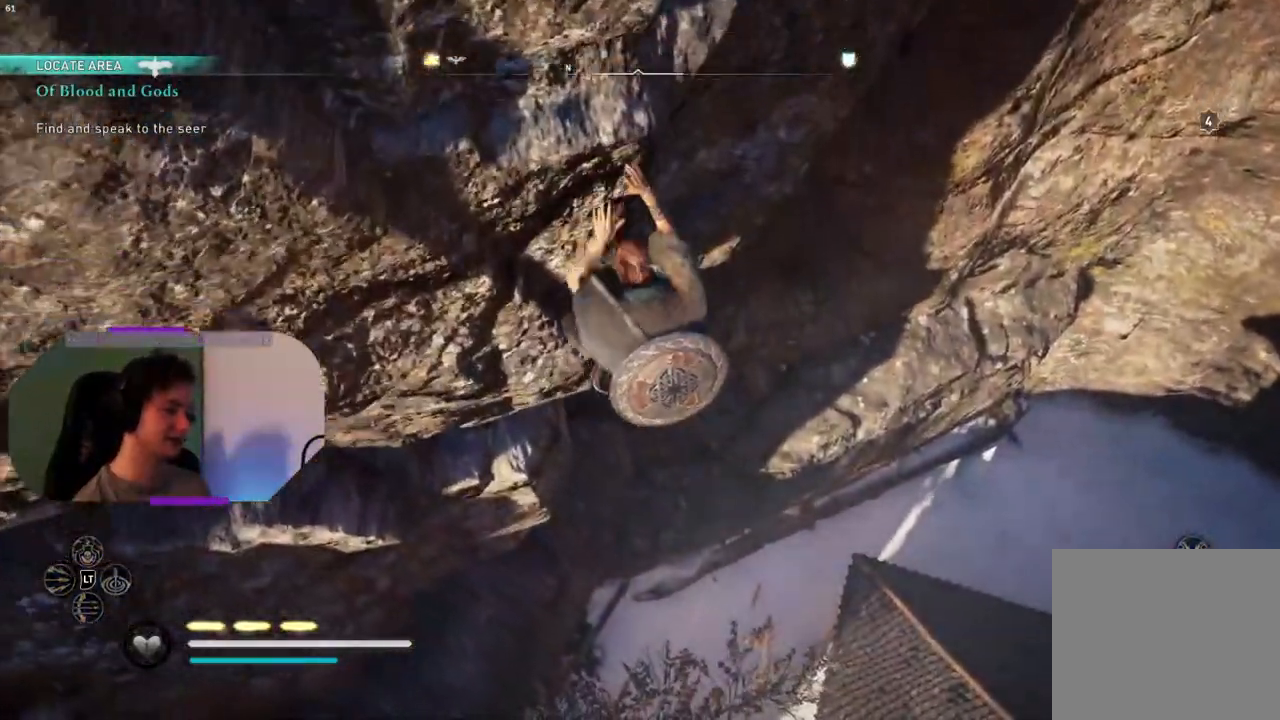
{"buttons": ["CIRCLE"], "left_stick": "down-left", "right_stick": "center", "events": [[417, "left_stick", "down-left"]]}
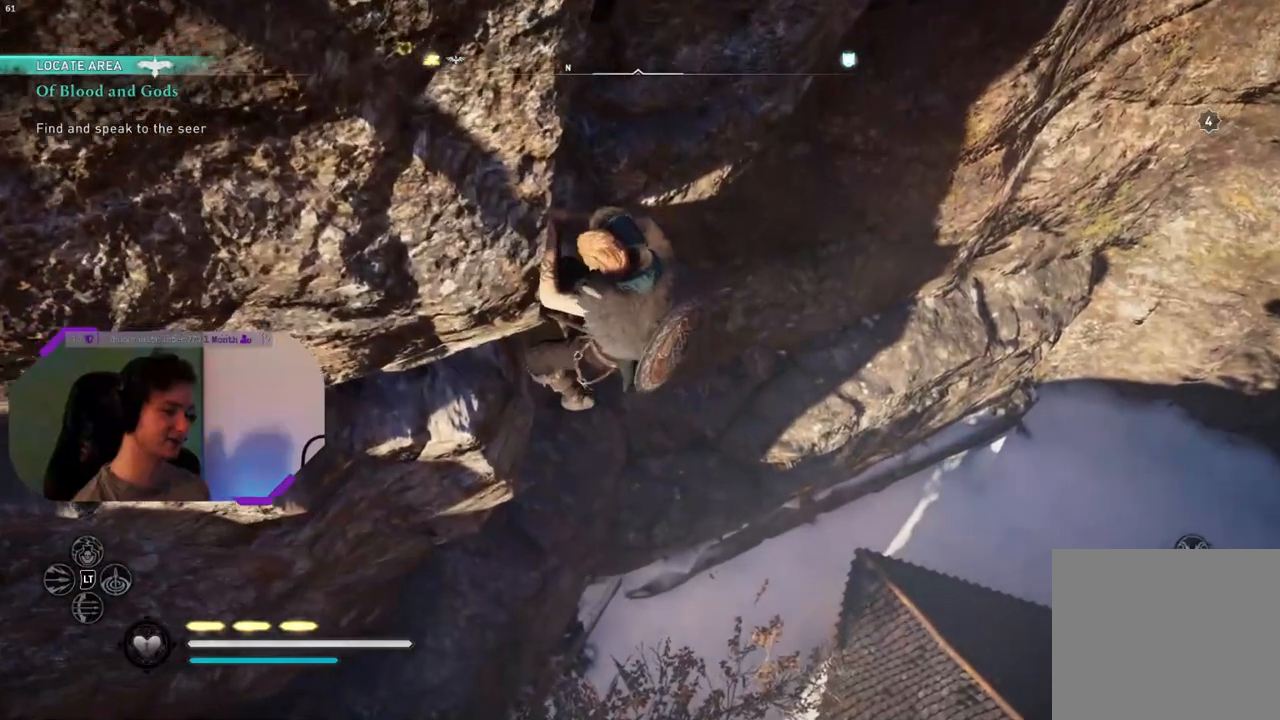
{"buttons": ["CIRCLE"], "left_stick": "down-left", "right_stick": "center", "events": []}
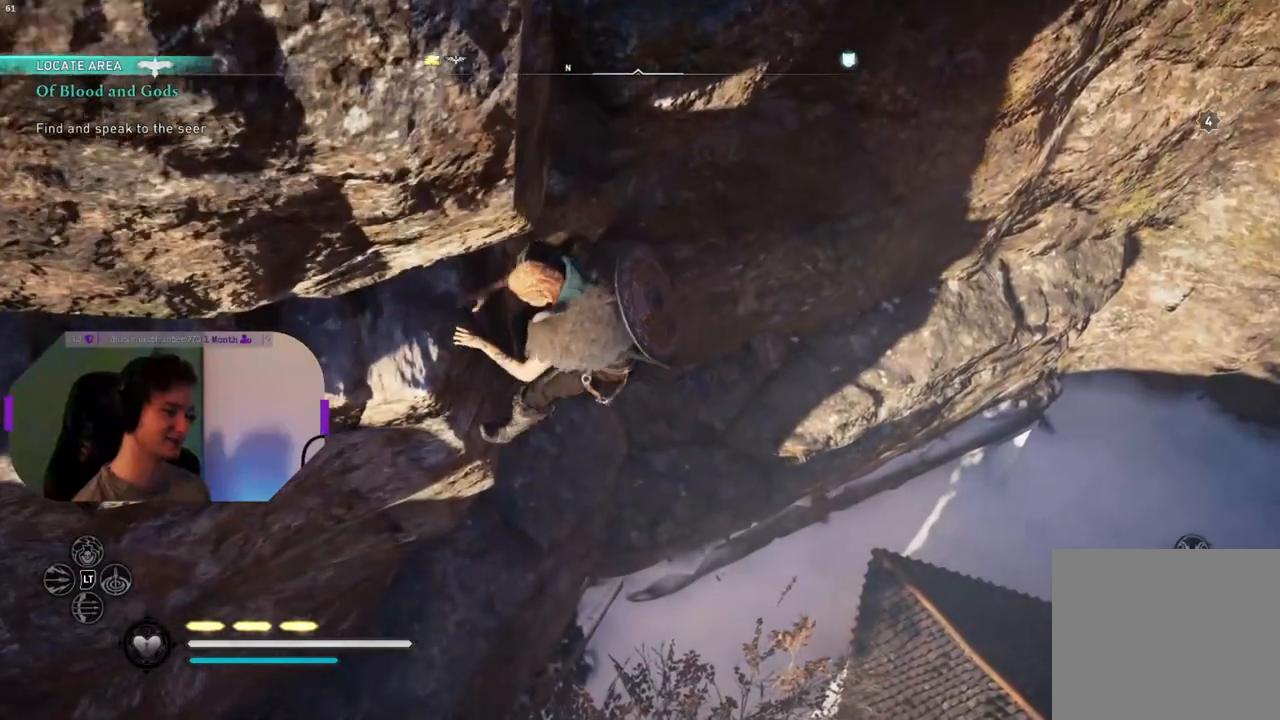
{"buttons": [], "left_stick": "down-left", "right_stick": "center", "events": [[433, "CIRCLE", "up"]]}
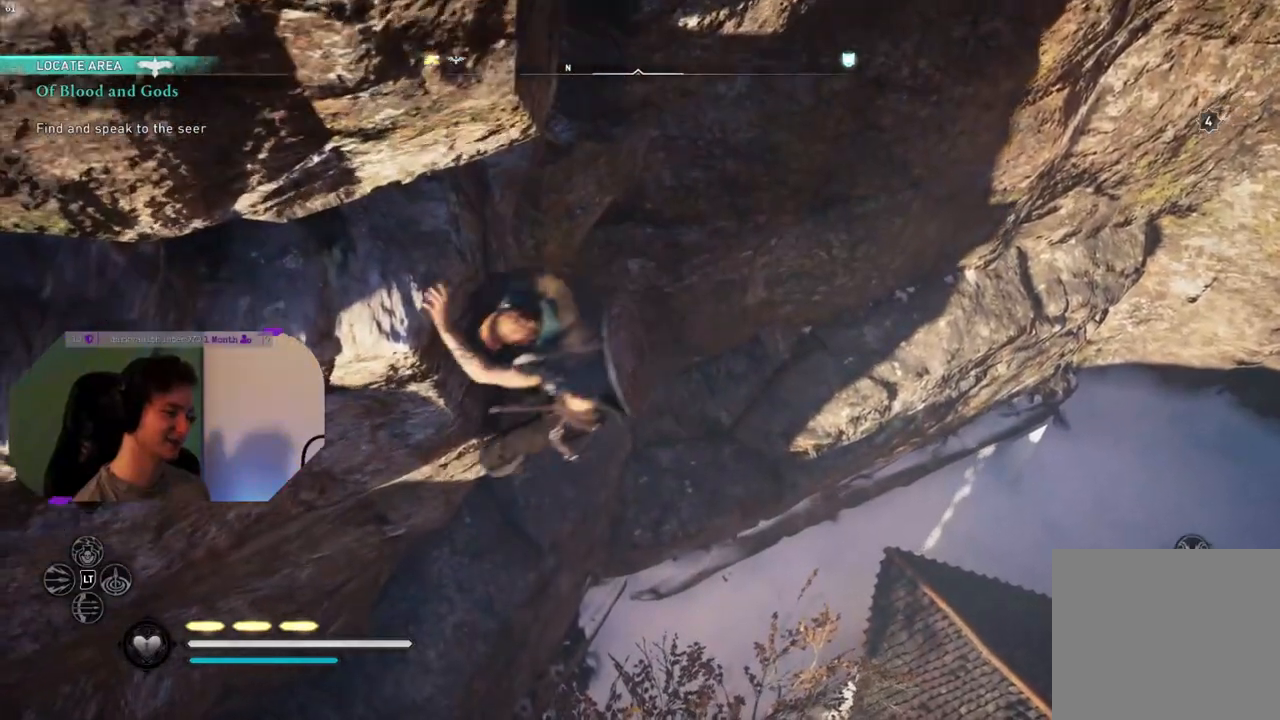
{"buttons": [], "left_stick": "down-left", "right_stick": "center", "events": [[100, "CIRCLE", "down"], [483, "CIRCLE", "up"]]}
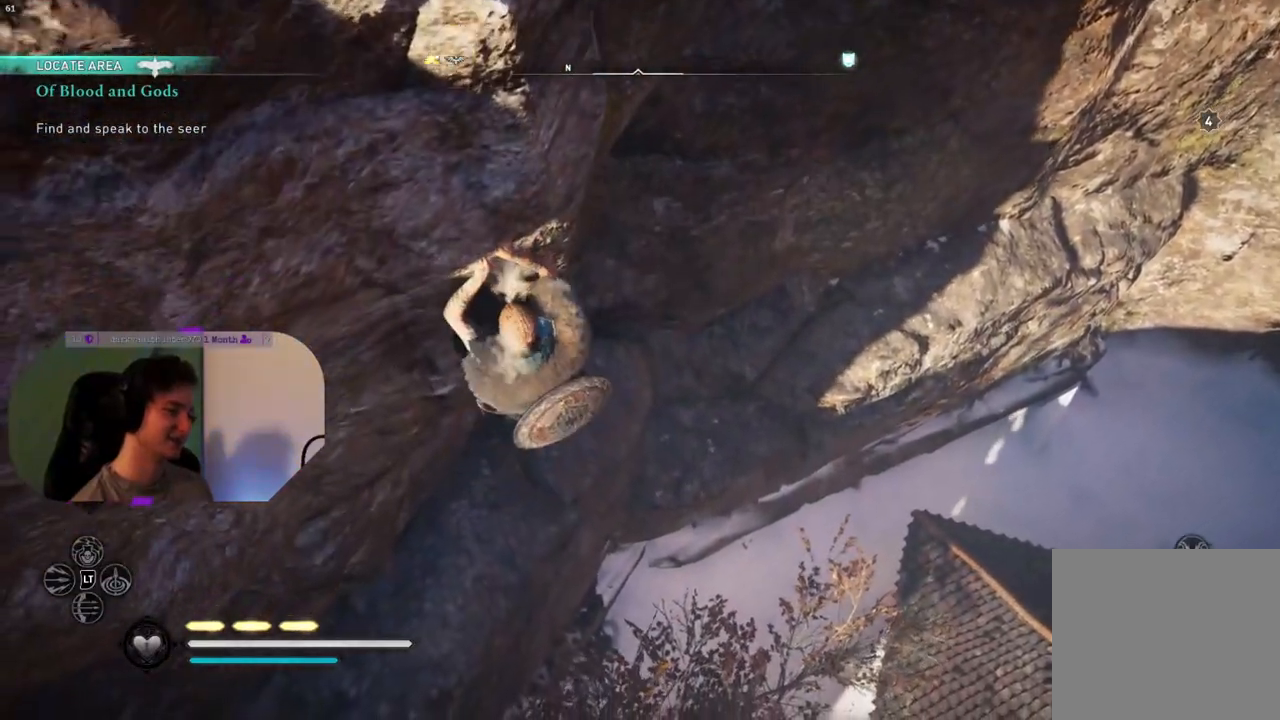
{"buttons": ["CIRCLE"], "left_stick": "down-left", "right_stick": "center", "events": [[83, "CIRCLE", "down"]]}
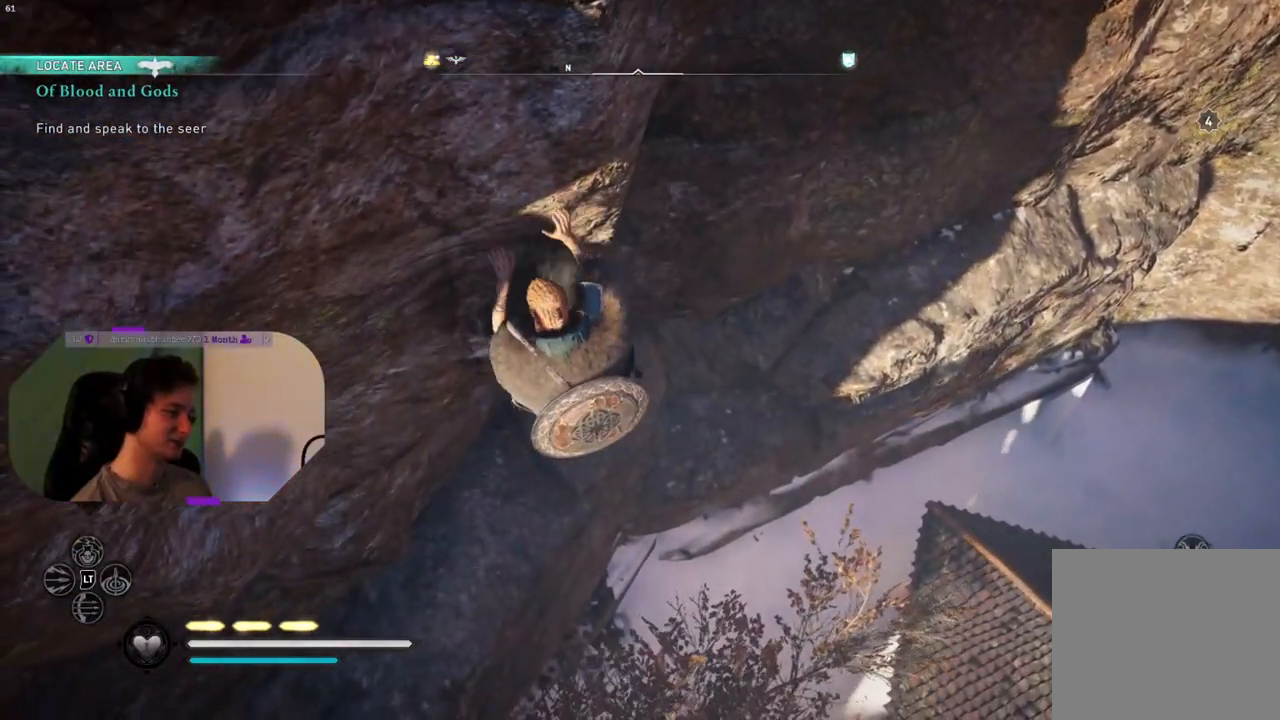
{"buttons": ["CIRCLE"], "left_stick": "down-left", "right_stick": "center", "events": []}
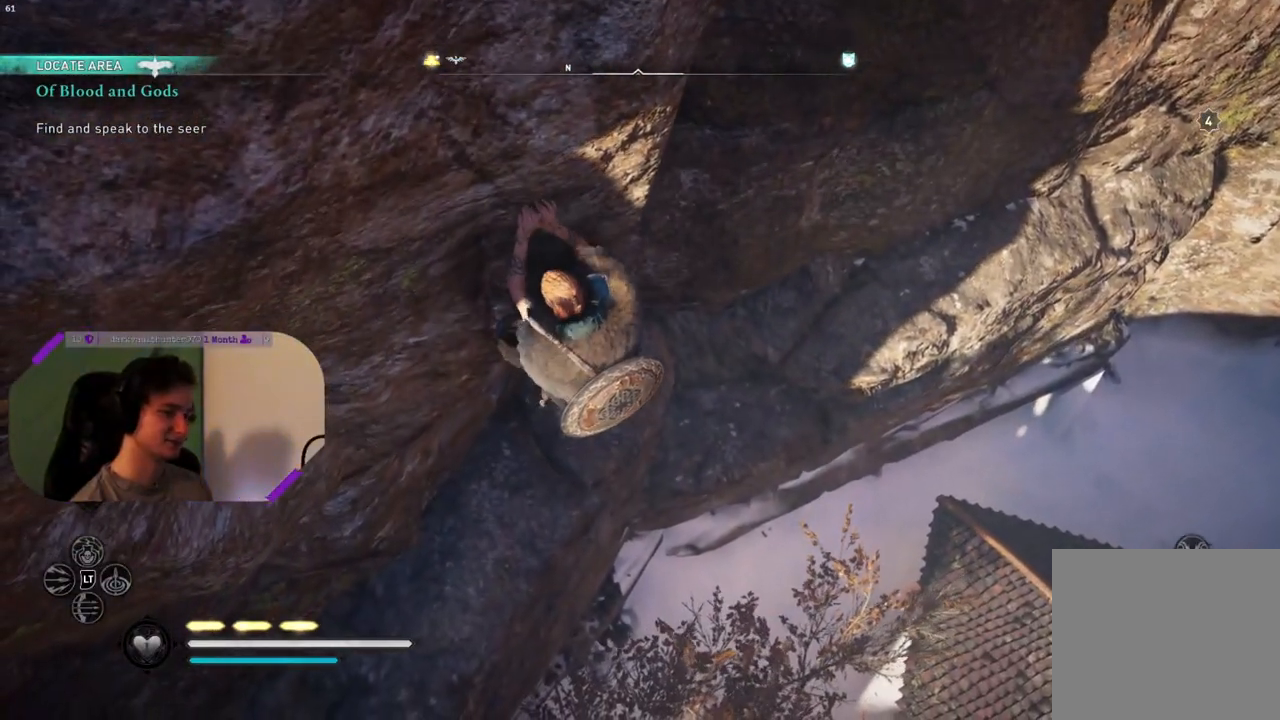
{"buttons": ["CIRCLE"], "left_stick": "down-left", "right_stick": "center", "events": []}
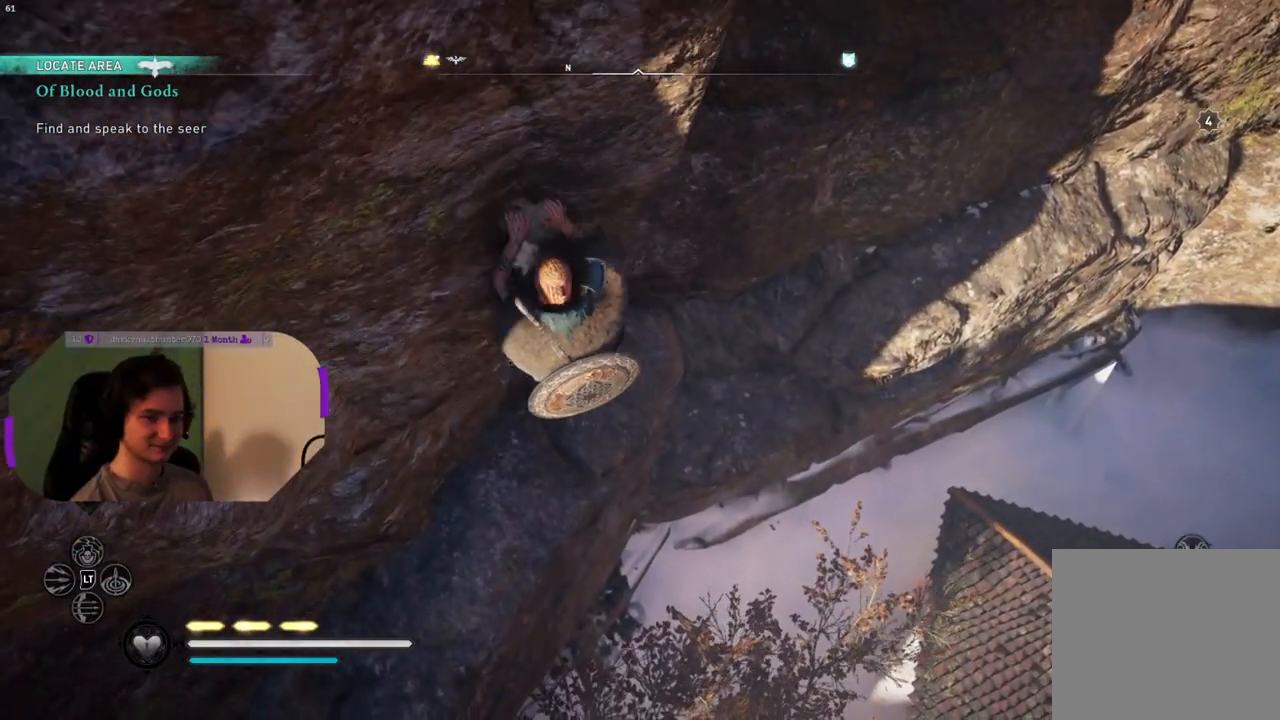
{"buttons": ["CIRCLE"], "left_stick": "down-left", "right_stick": "center", "events": []}
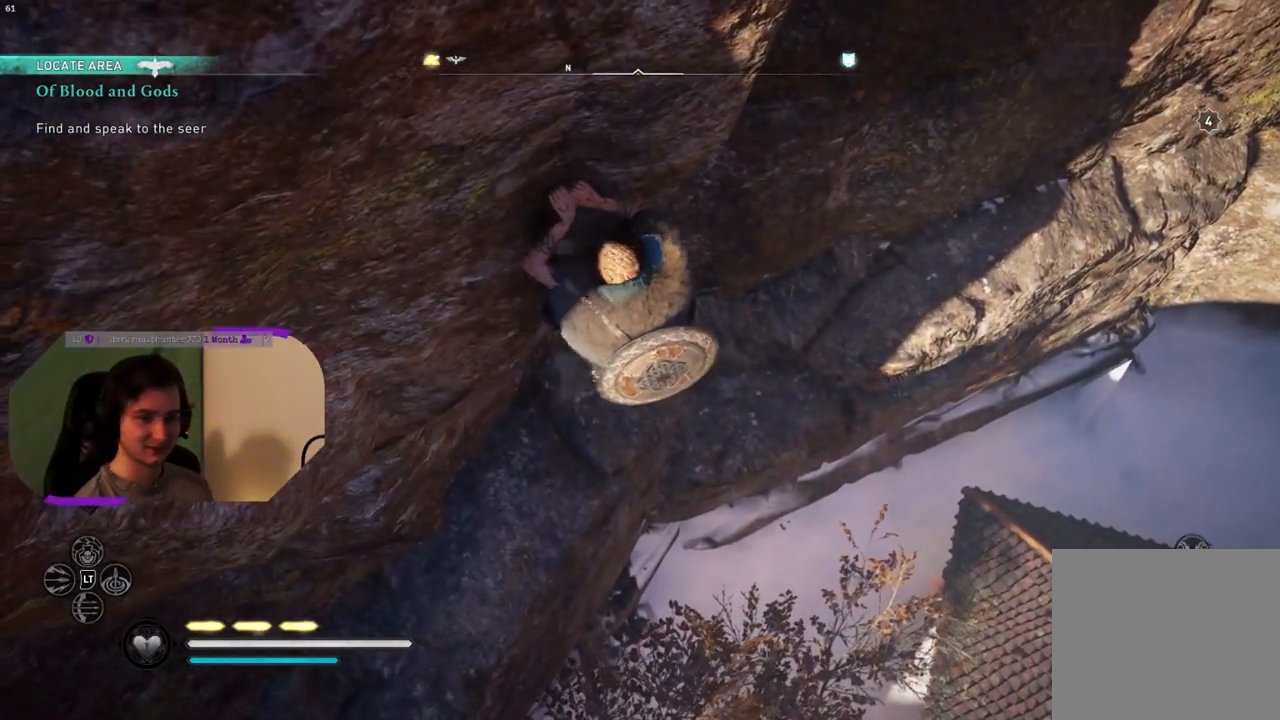
{"buttons": ["CIRCLE"], "left_stick": "down-left", "right_stick": "center", "events": []}
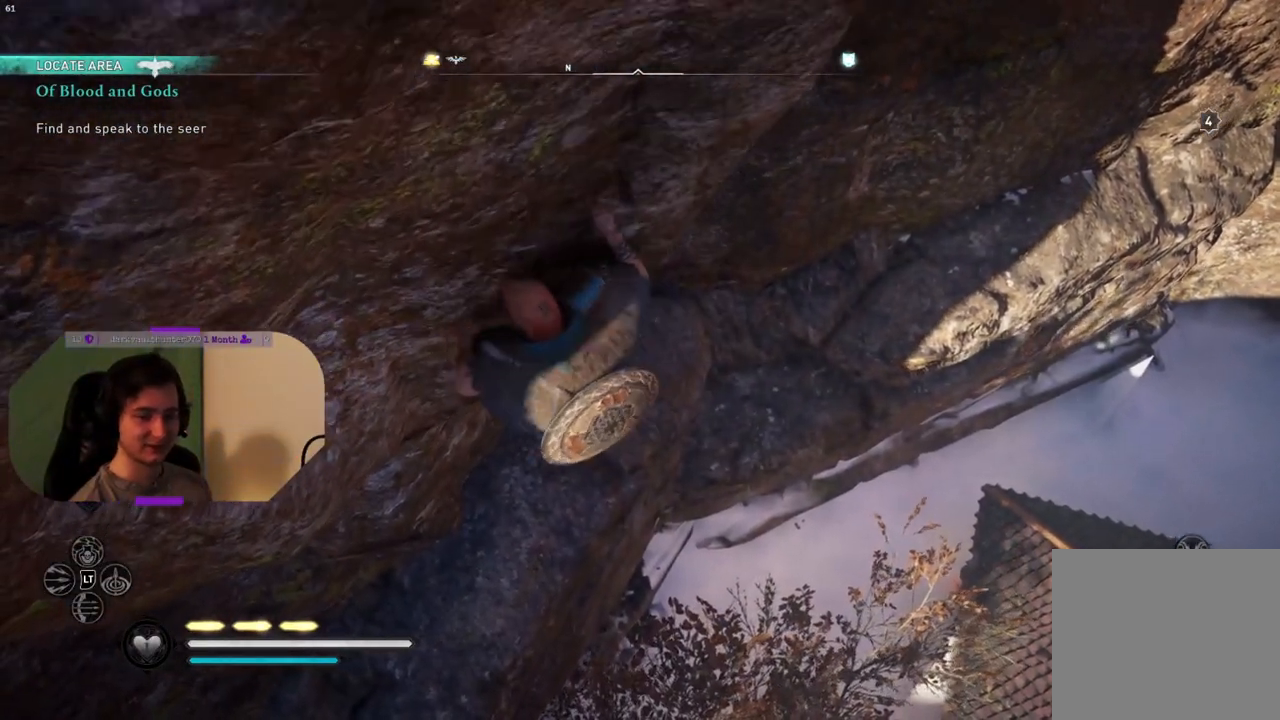
{"buttons": ["CIRCLE"], "left_stick": "down-left", "right_stick": "center", "events": []}
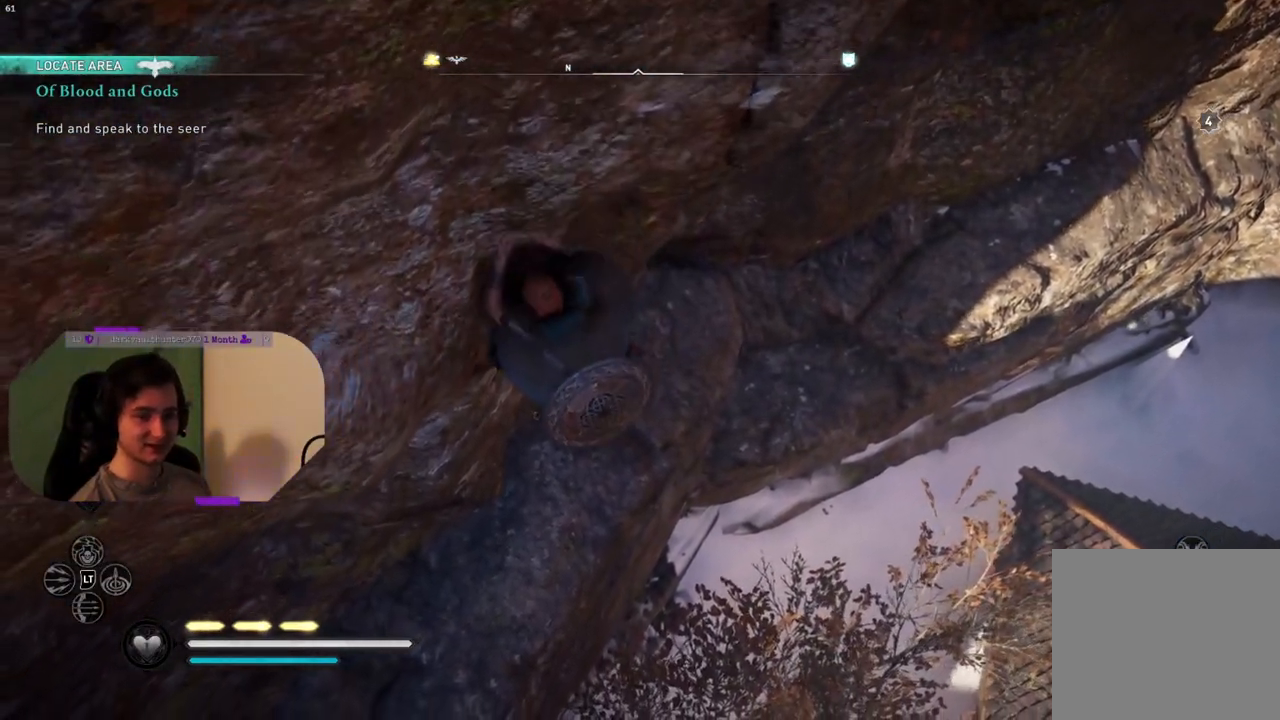
{"buttons": ["CIRCLE"], "left_stick": "down-left", "right_stick": "center", "events": []}
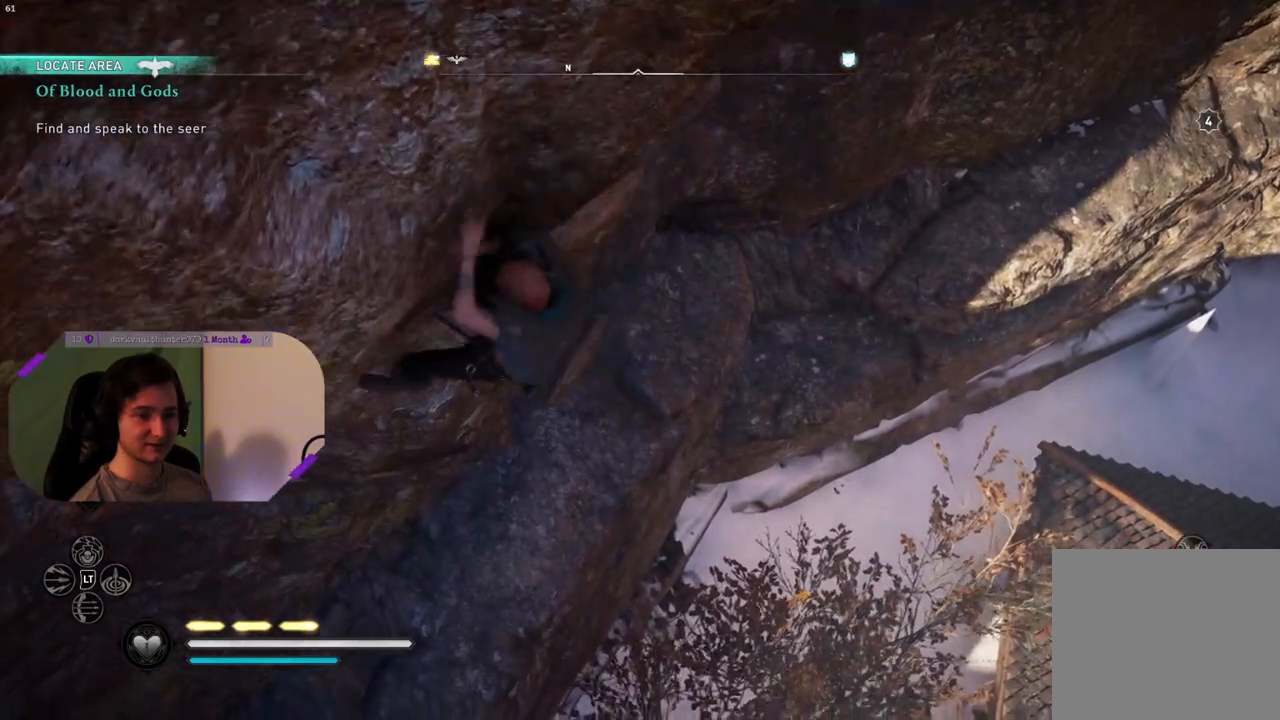
{"buttons": ["CIRCLE"], "left_stick": "down-left", "right_stick": "center", "events": []}
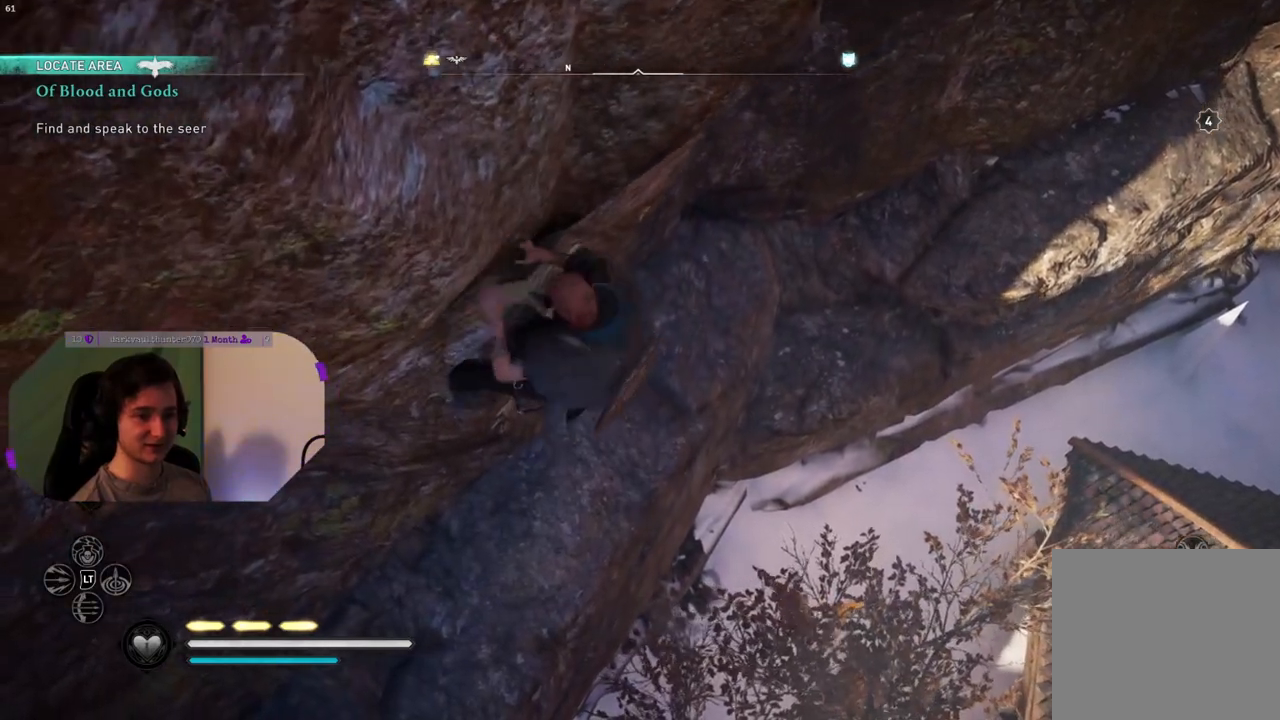
{"buttons": ["CIRCLE"], "left_stick": "down-left", "right_stick": "center", "events": []}
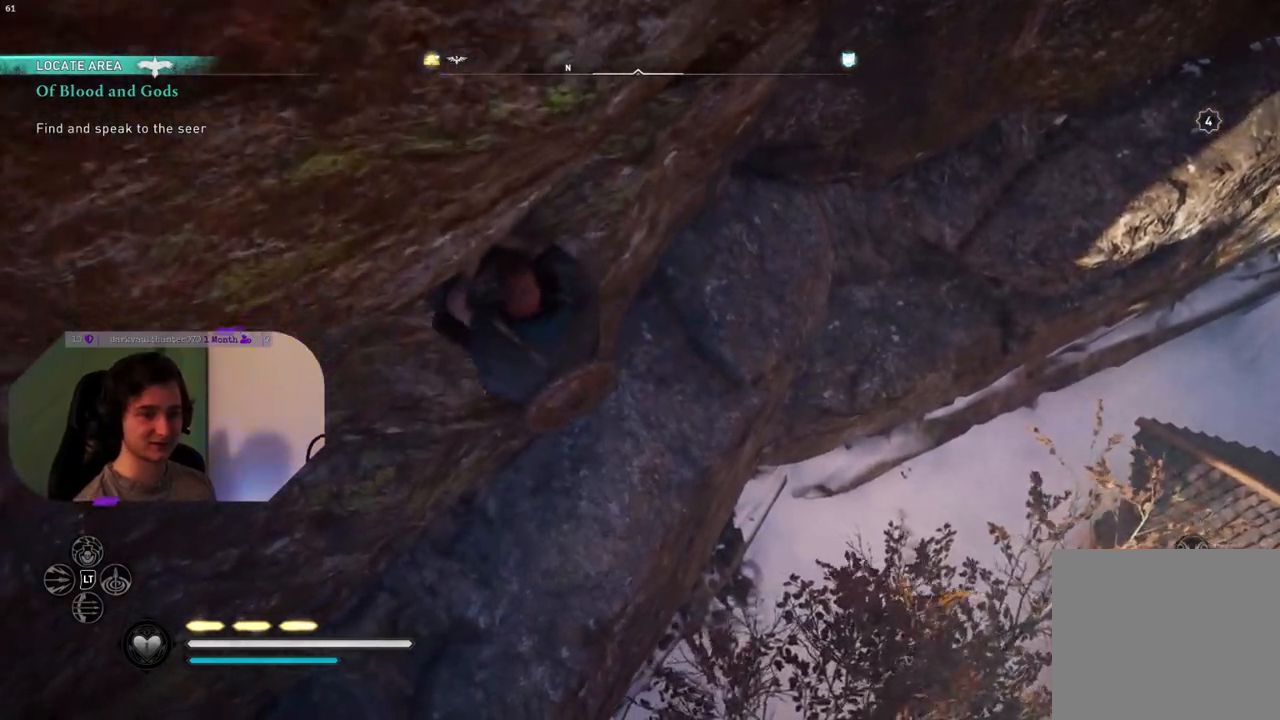
{"buttons": ["CIRCLE"], "left_stick": "down-left", "right_stick": "center", "events": []}
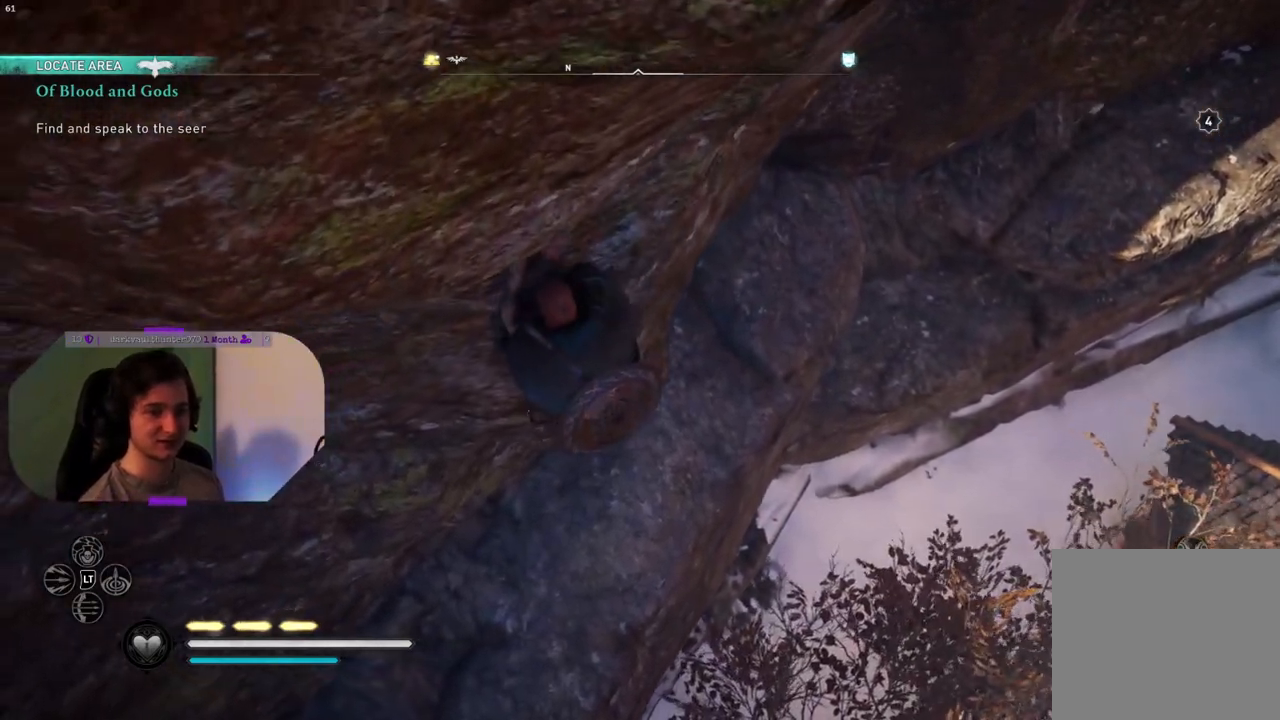
{"buttons": ["CIRCLE"], "left_stick": "down-left", "right_stick": "center", "events": []}
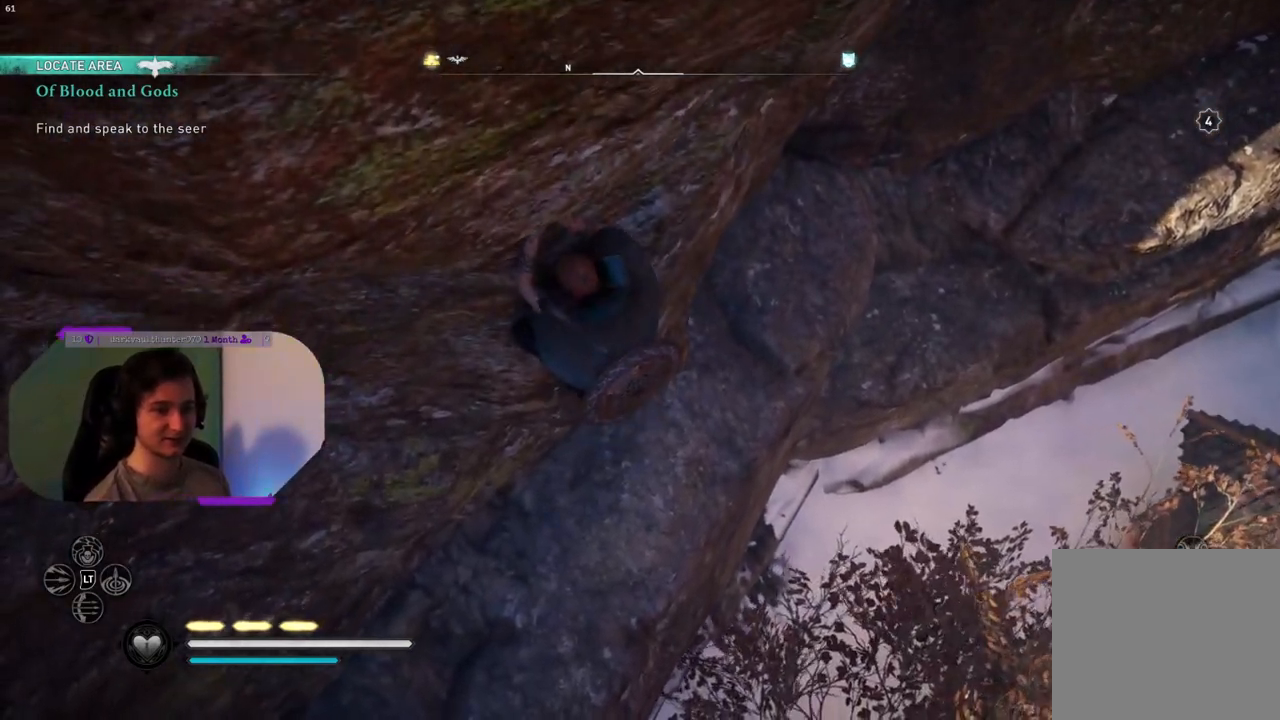
{"buttons": ["CIRCLE"], "left_stick": "center", "right_stick": "center", "events": [[100, "left_stick", "down"], [333, "left_stick", "center"]]}
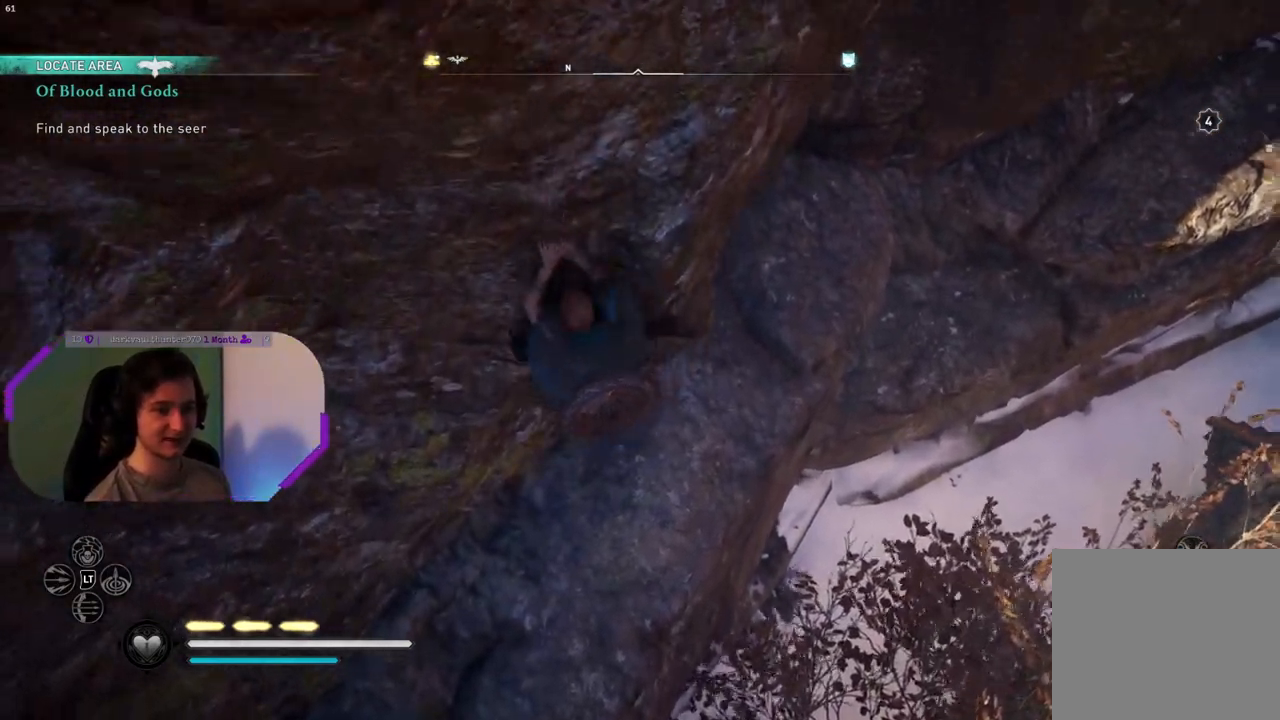
{"buttons": ["CIRCLE"], "left_stick": "down", "right_stick": "center", "events": [[100, "left_stick", "down"]]}
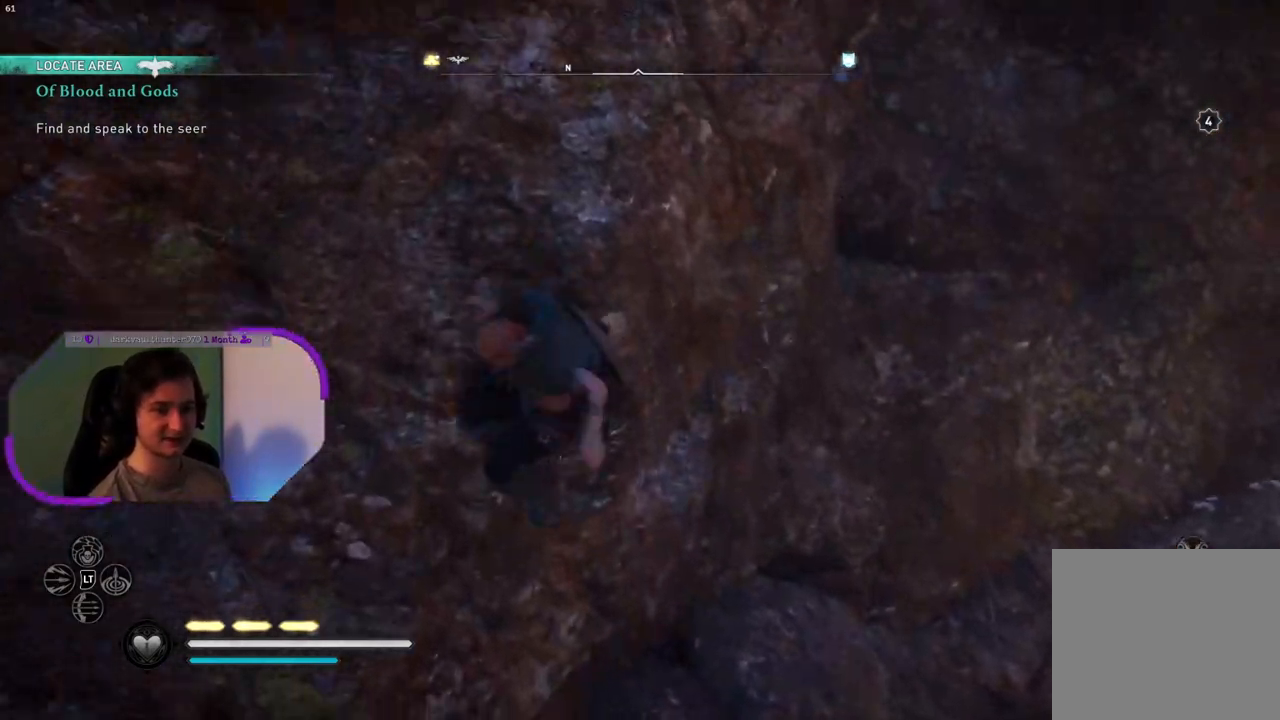
{"buttons": ["CIRCLE"], "left_stick": "down", "right_stick": "center", "events": []}
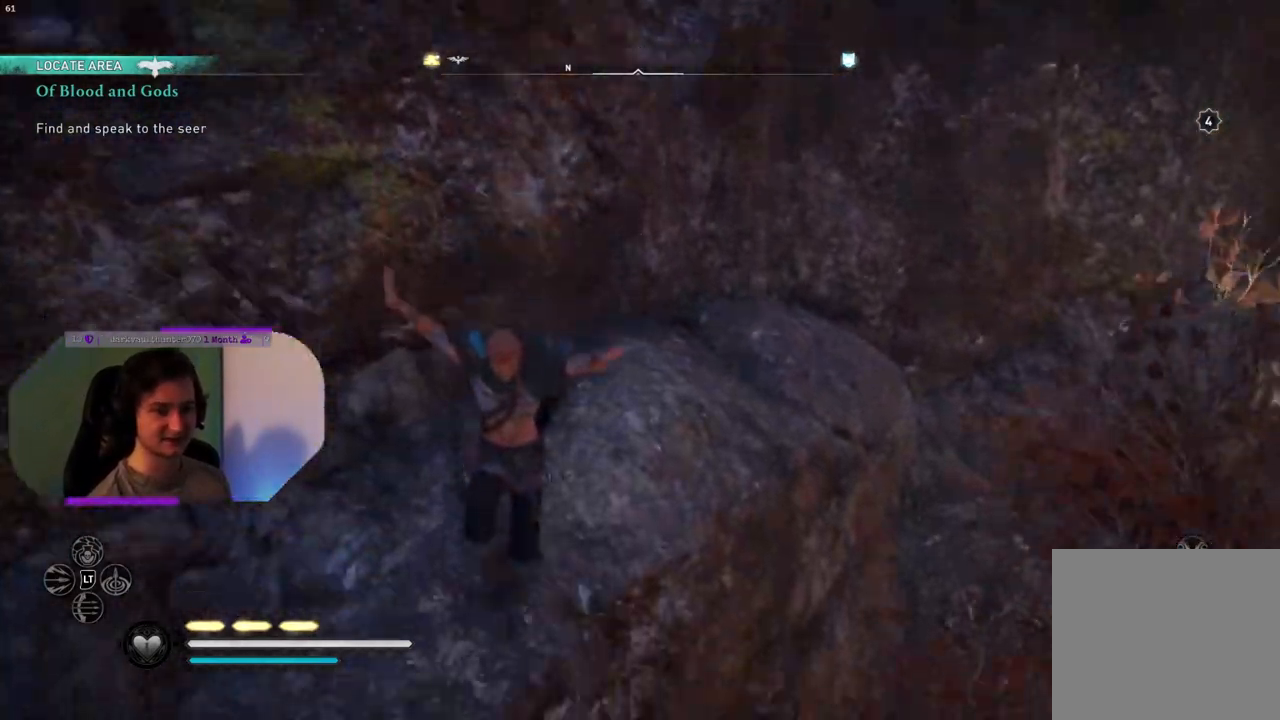
{"buttons": [], "left_stick": "down", "right_stick": "right", "events": [[17, "CIRCLE", "up"], [283, "right_stick", "right"]]}
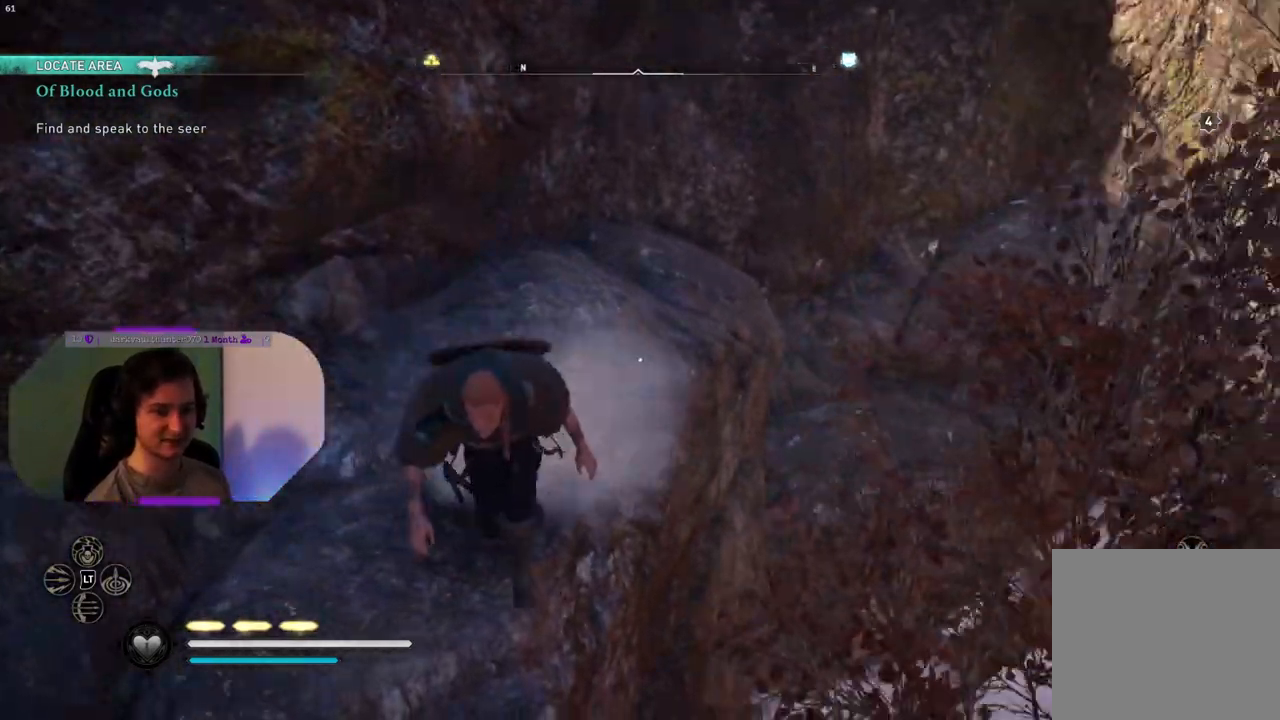
{"buttons": [], "left_stick": "down", "right_stick": "right", "events": []}
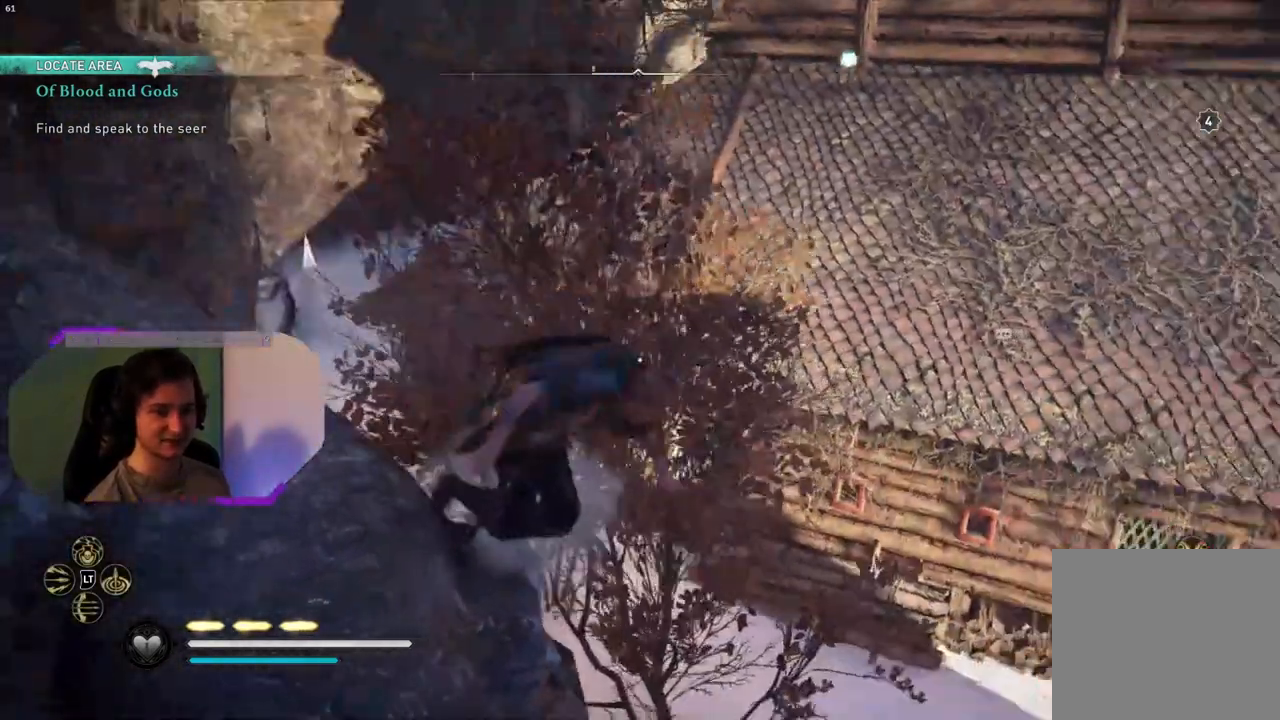
{"buttons": [], "left_stick": "up-right", "right_stick": "center", "events": [[33, "left_stick", "down-right"], [300, "left_stick", "up-right"], [367, "right_stick", "center"]]}
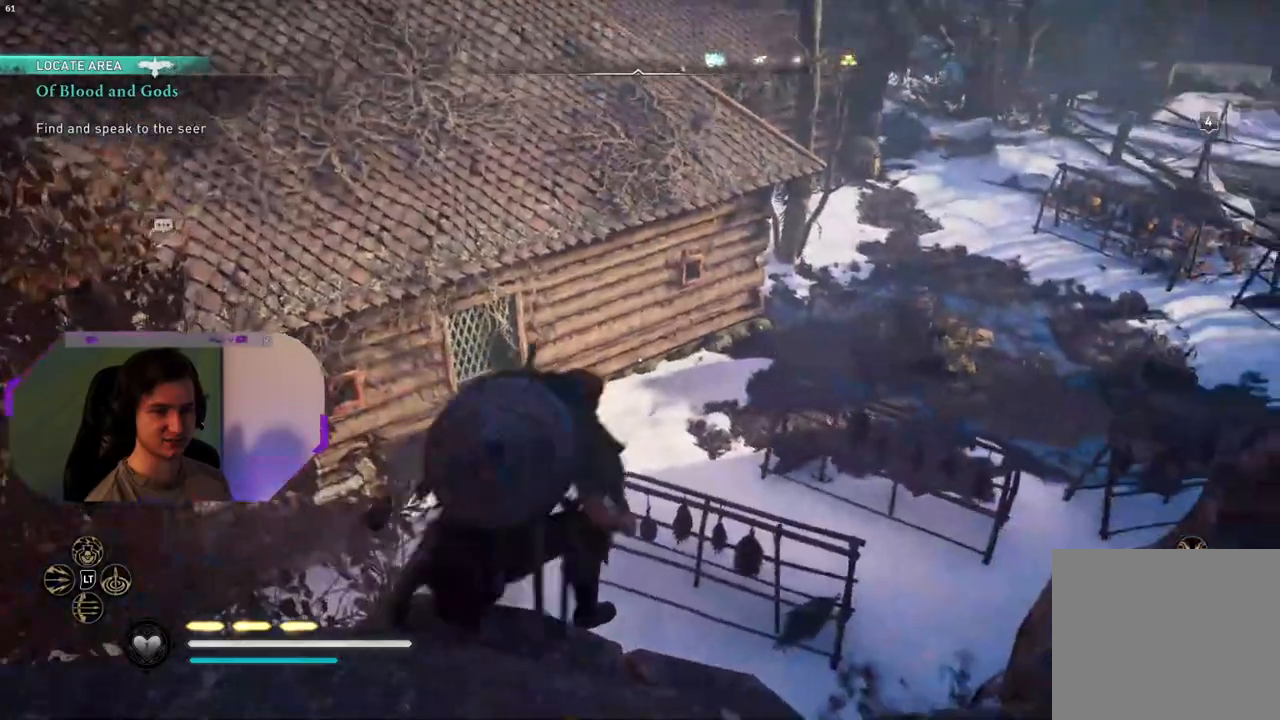
{"buttons": [], "left_stick": "up", "right_stick": "up-right", "events": [[50, "left_stick", "up"], [267, "right_stick", "right"], [317, "right_stick", "up-right"]]}